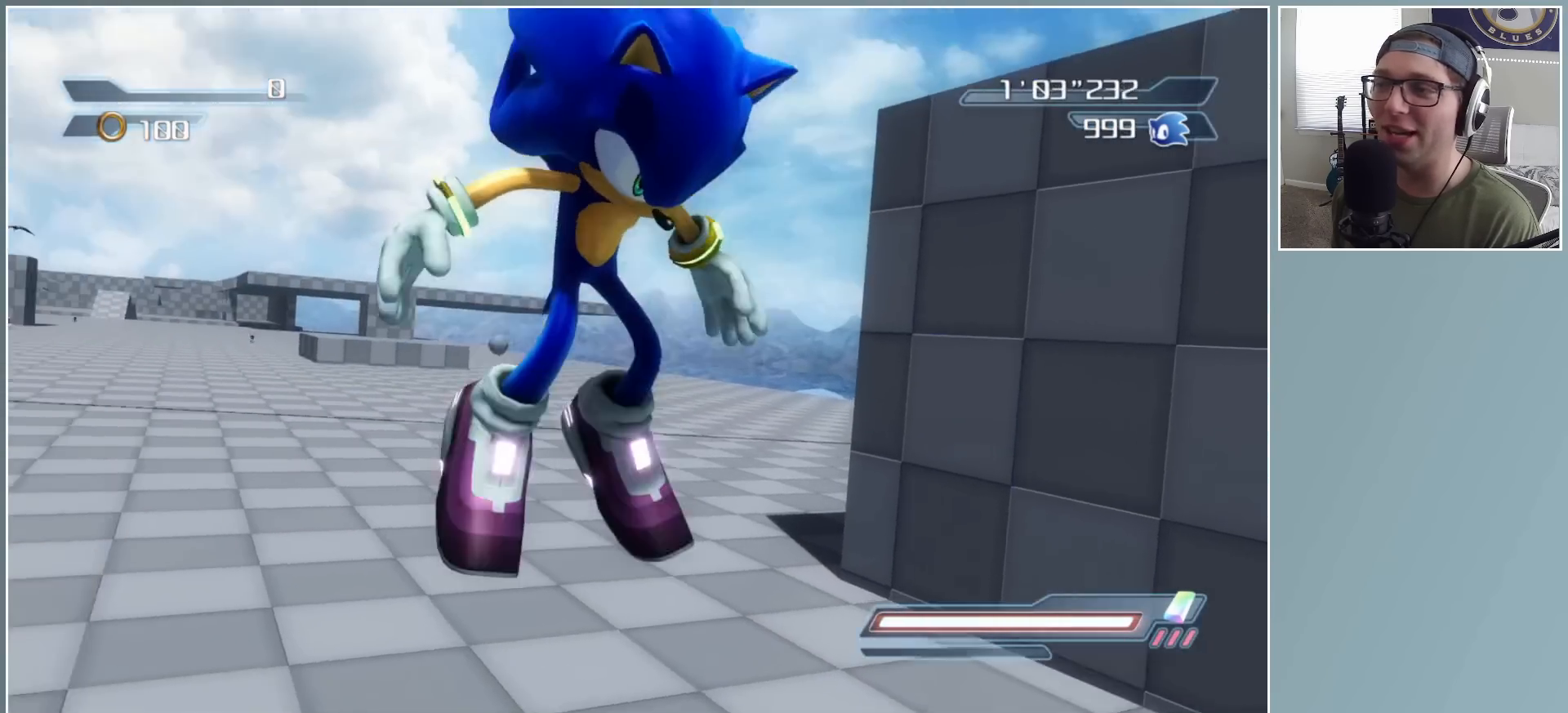
Gameplay with a controller (Xbox layout); each line is a JSON object with the inputs held at the frame after it. "events" lists button and stick changes between this image and that frame as [ms after this image, input, new state], when the widget could be followed in between.
{"buttons": [], "left_stick": "center", "right_stick": "center", "events": [[67, "R2", "up"]]}
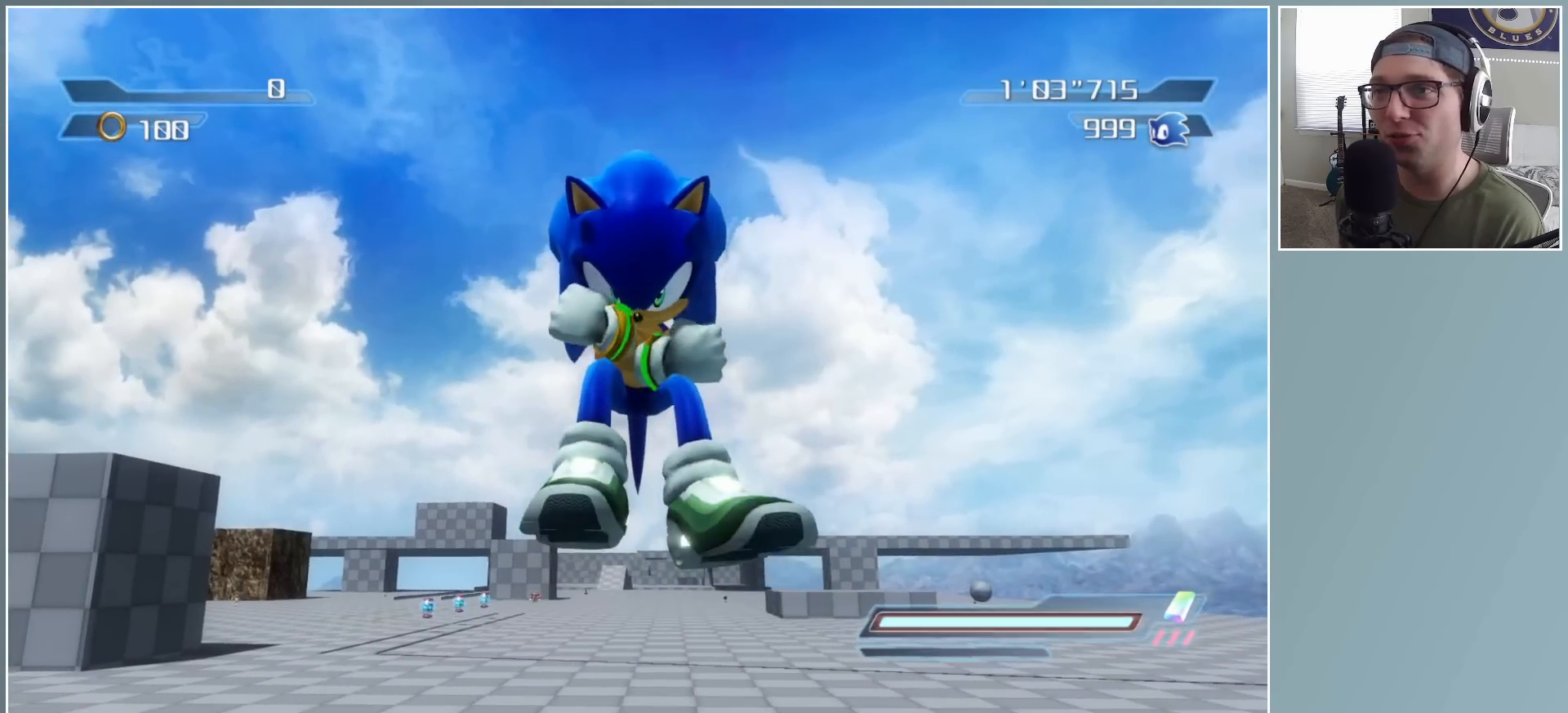
{"buttons": [], "left_stick": "center", "right_stick": "center", "events": []}
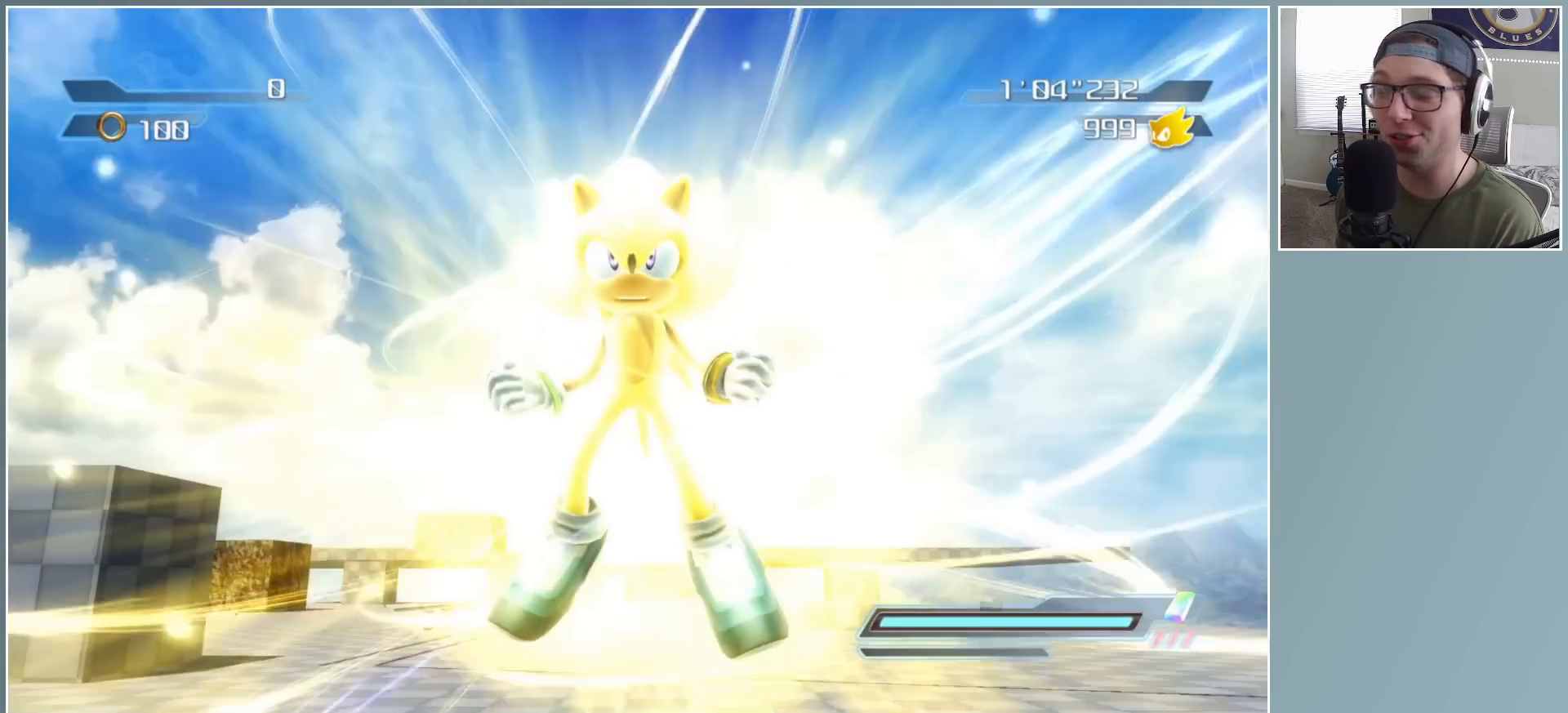
{"buttons": [], "left_stick": "center", "right_stick": "center", "events": []}
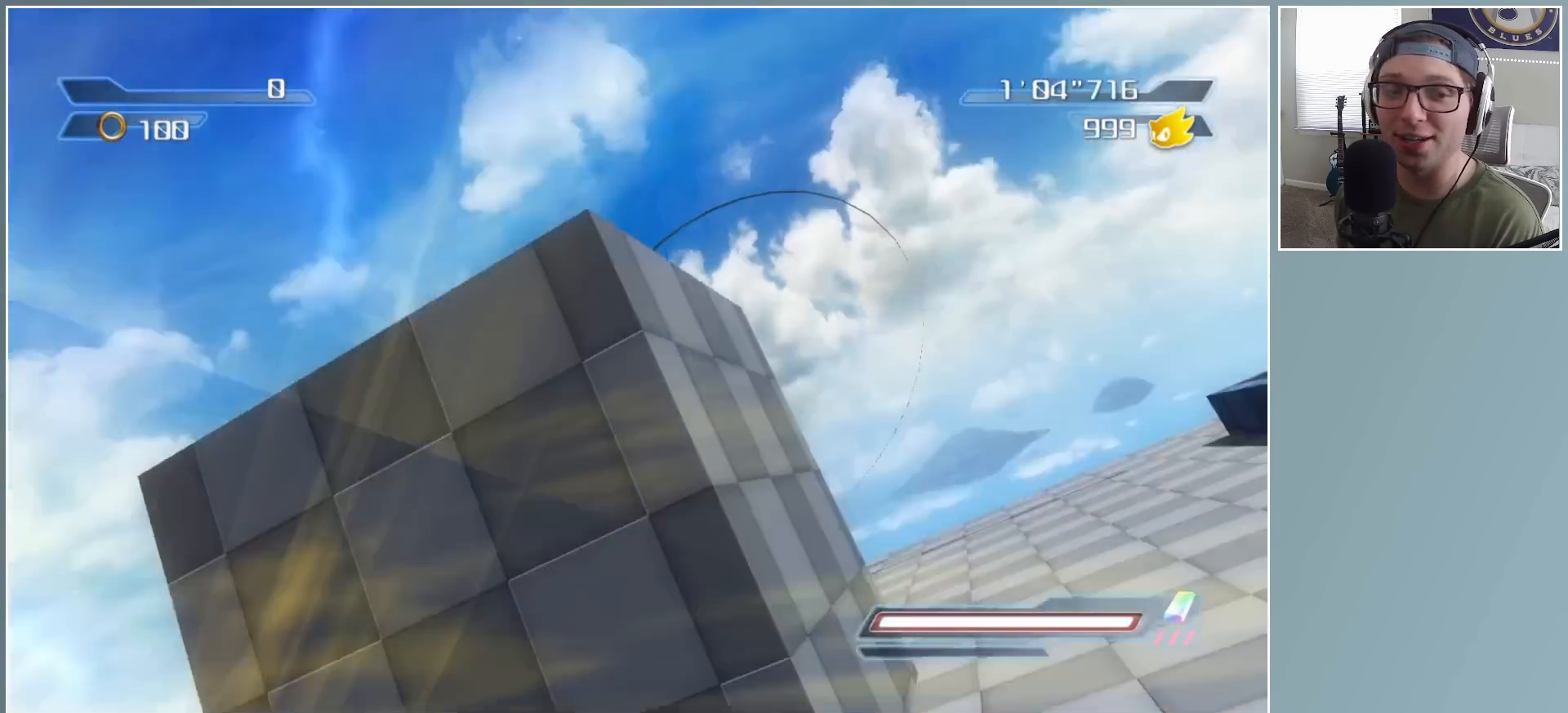
{"buttons": [], "left_stick": "center", "right_stick": "center", "events": []}
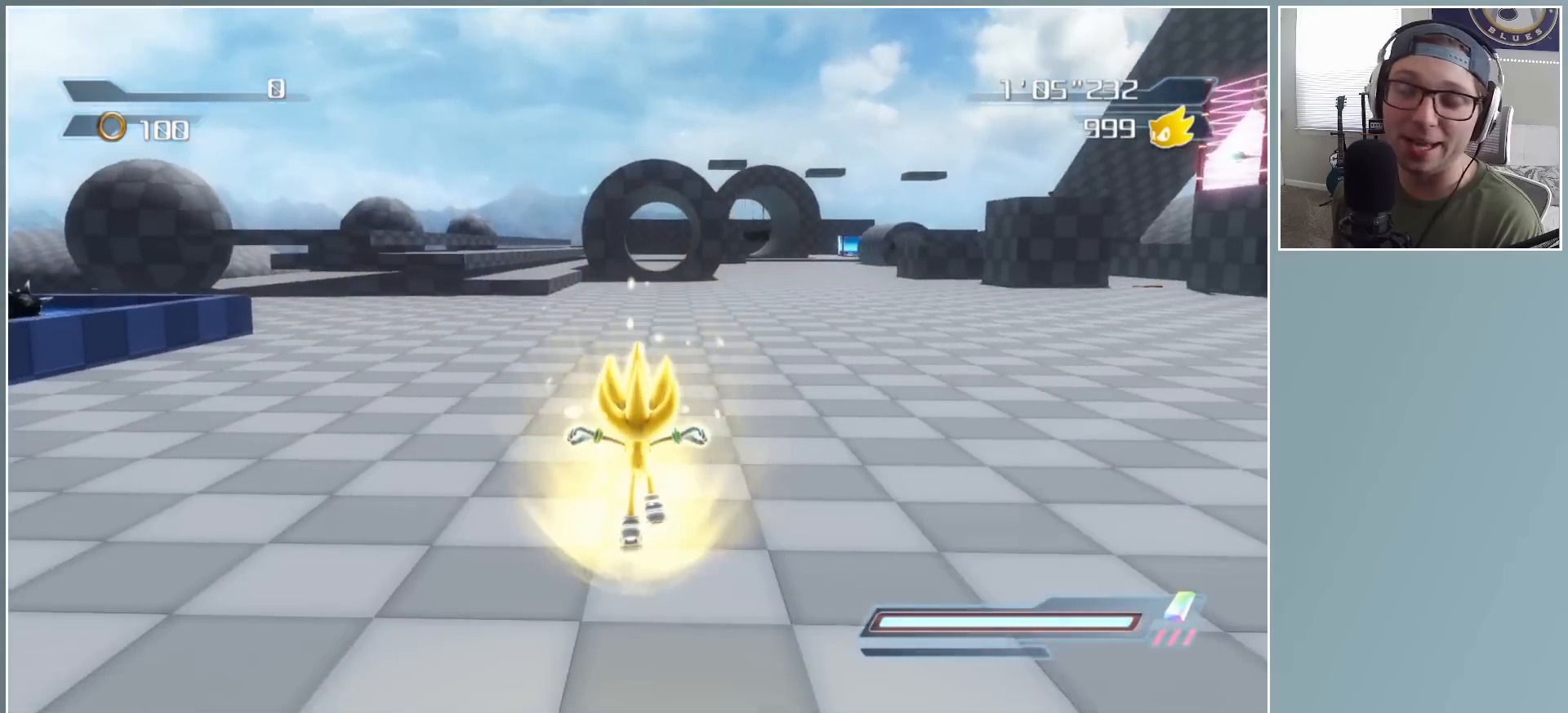
{"buttons": [], "left_stick": "up", "right_stick": "center", "events": [[467, "left_stick", "up"]]}
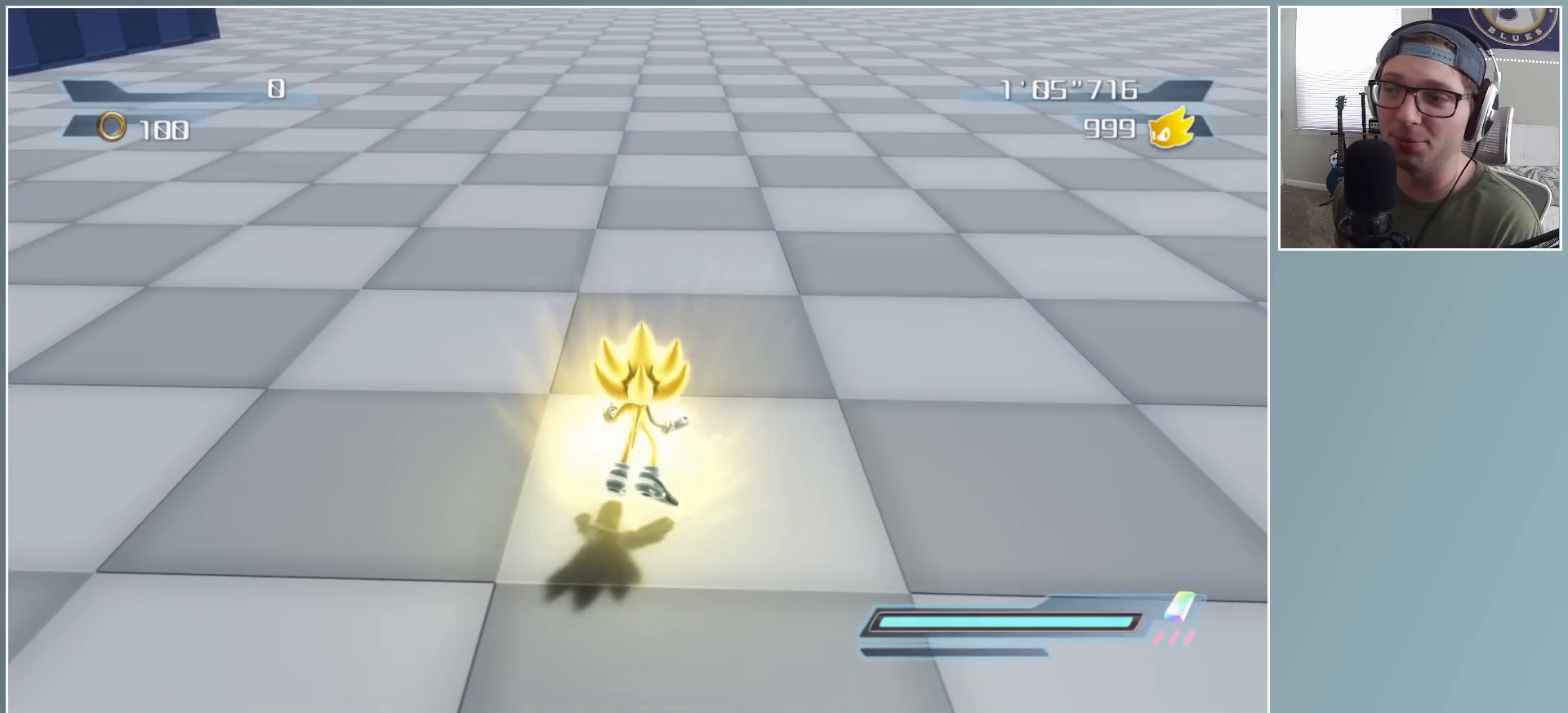
{"buttons": [], "left_stick": "up", "right_stick": "up", "events": [[433, "right_stick", "up"]]}
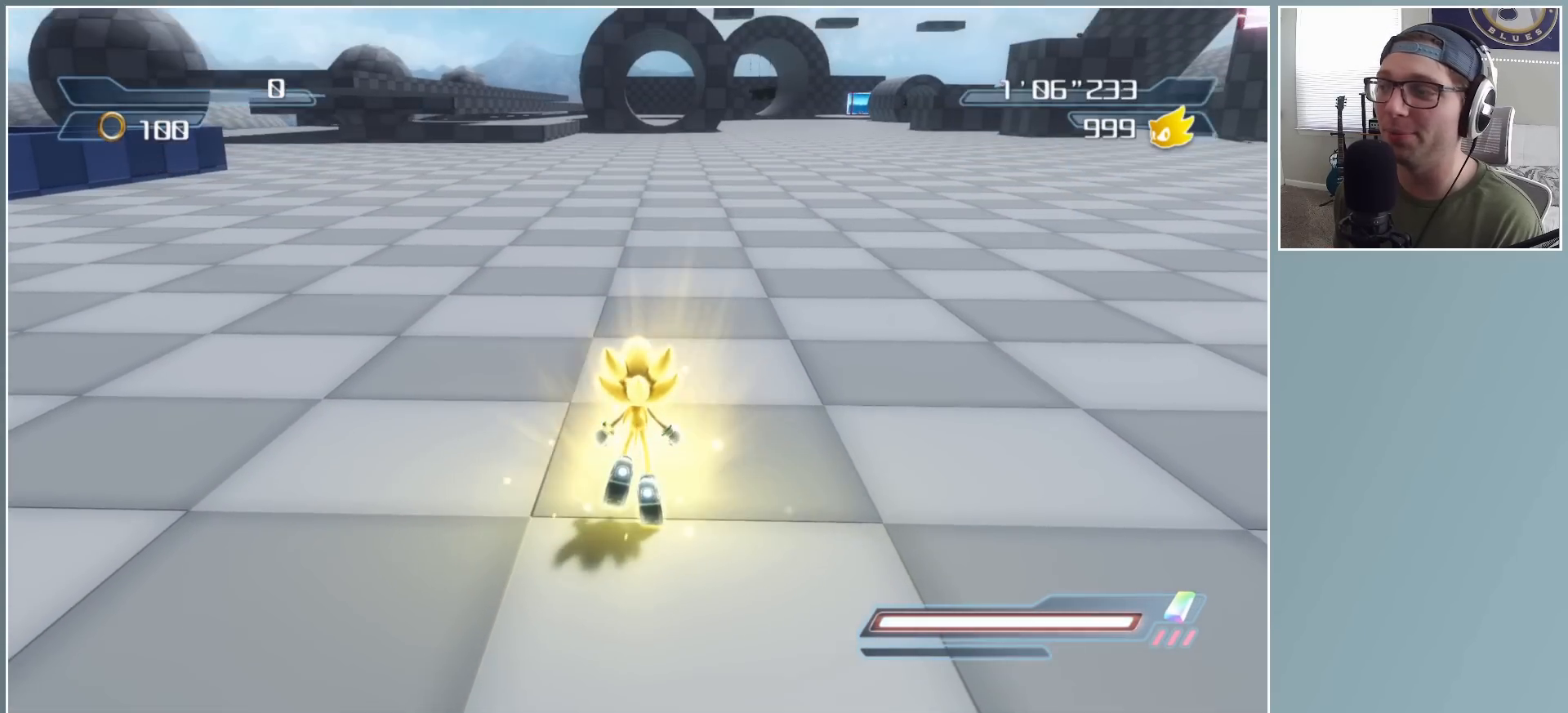
{"buttons": [], "left_stick": "up", "right_stick": "center", "events": [[50, "right_stick", "center"]]}
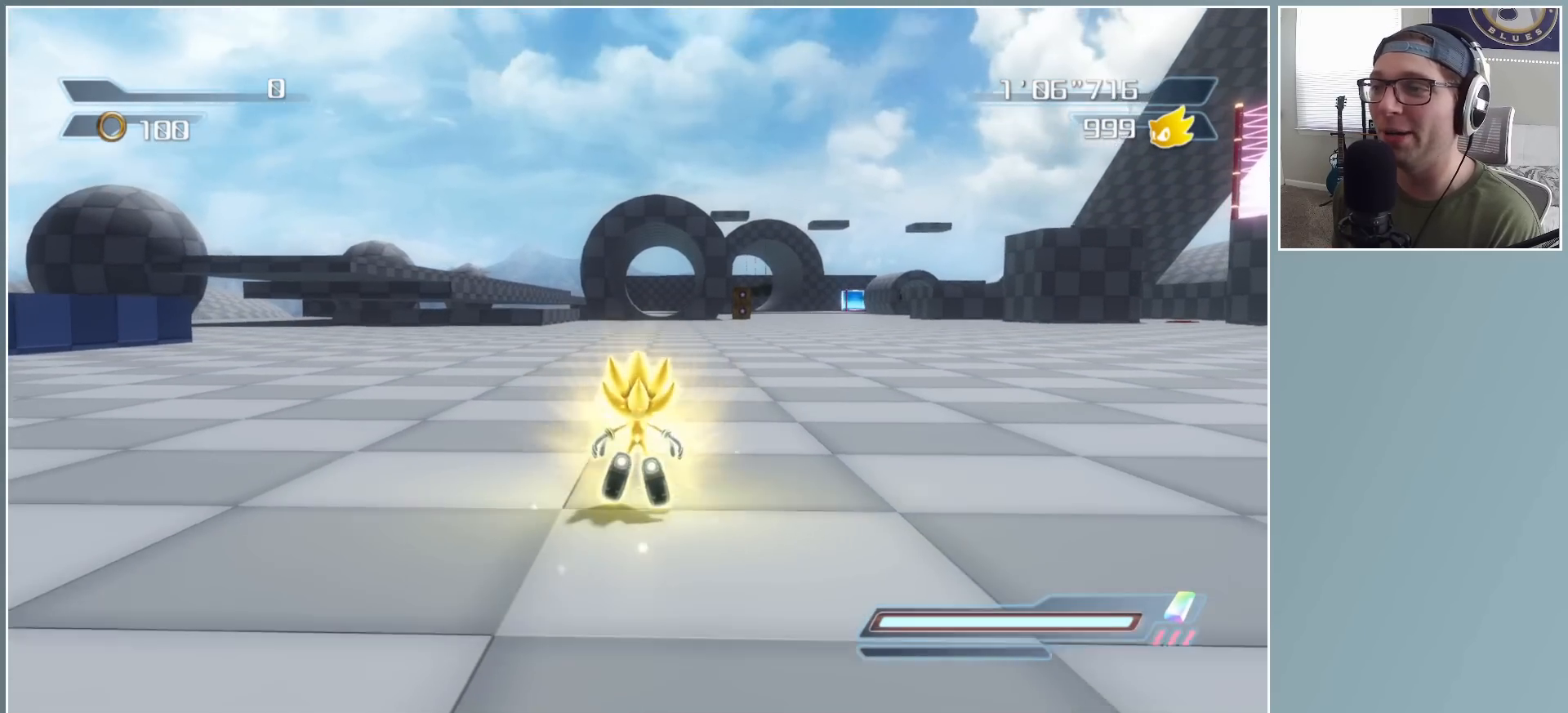
{"buttons": [], "left_stick": "up", "right_stick": "center", "events": [[33, "left_stick", "up-right"], [183, "left_stick", "up"]]}
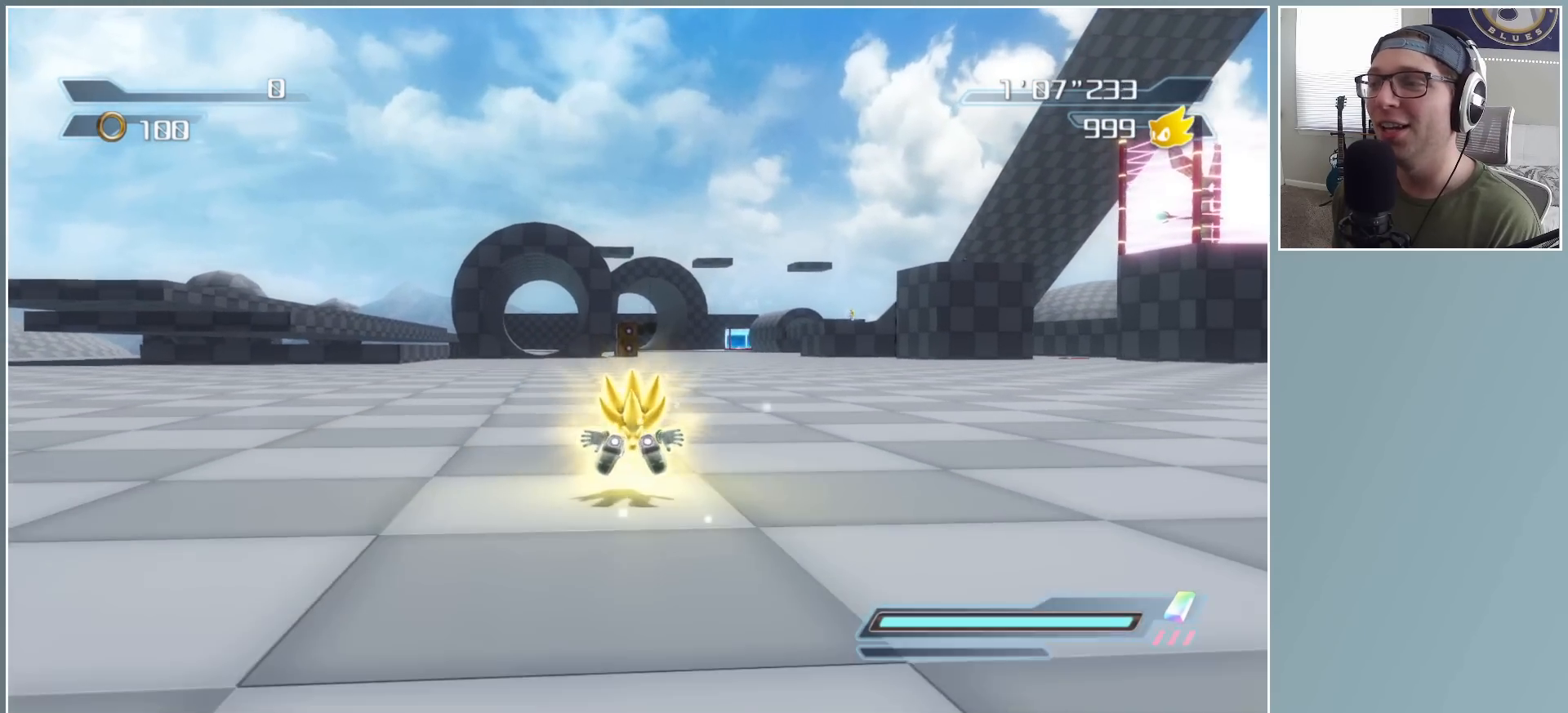
{"buttons": [], "left_stick": "up", "right_stick": "center", "events": []}
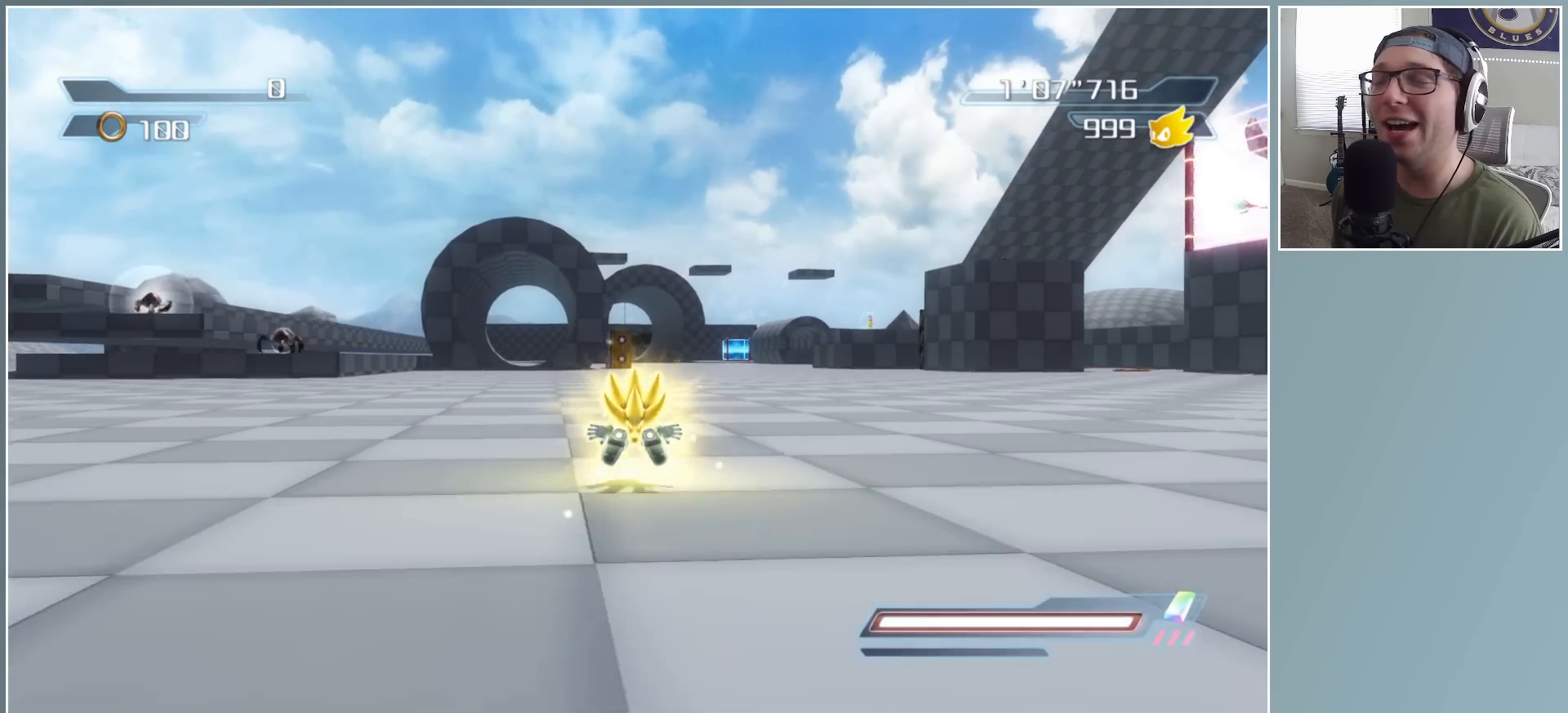
{"buttons": [], "left_stick": "center", "right_stick": "center", "events": [[67, "left_stick", "center"]]}
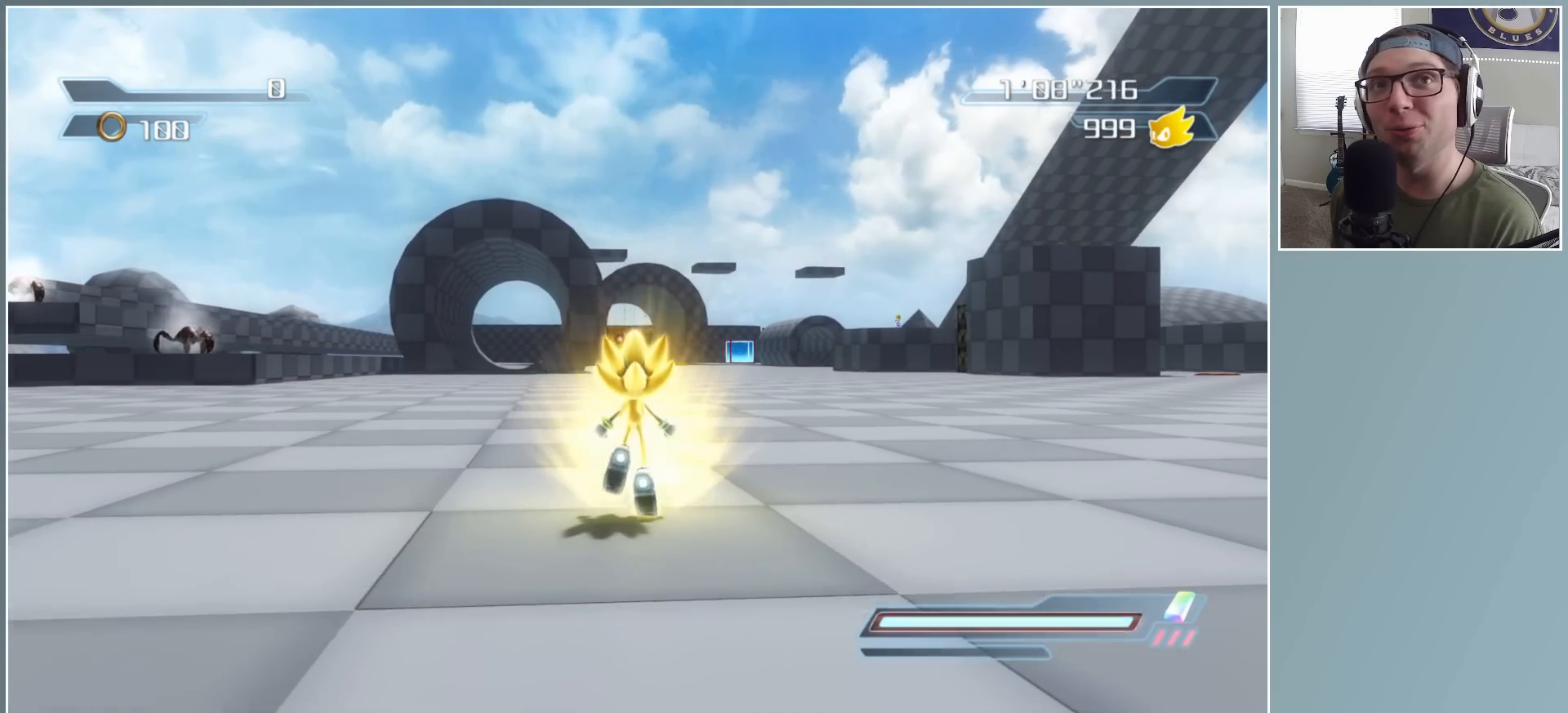
{"buttons": [], "left_stick": "right", "right_stick": "center", "events": [[500, "left_stick", "right"]]}
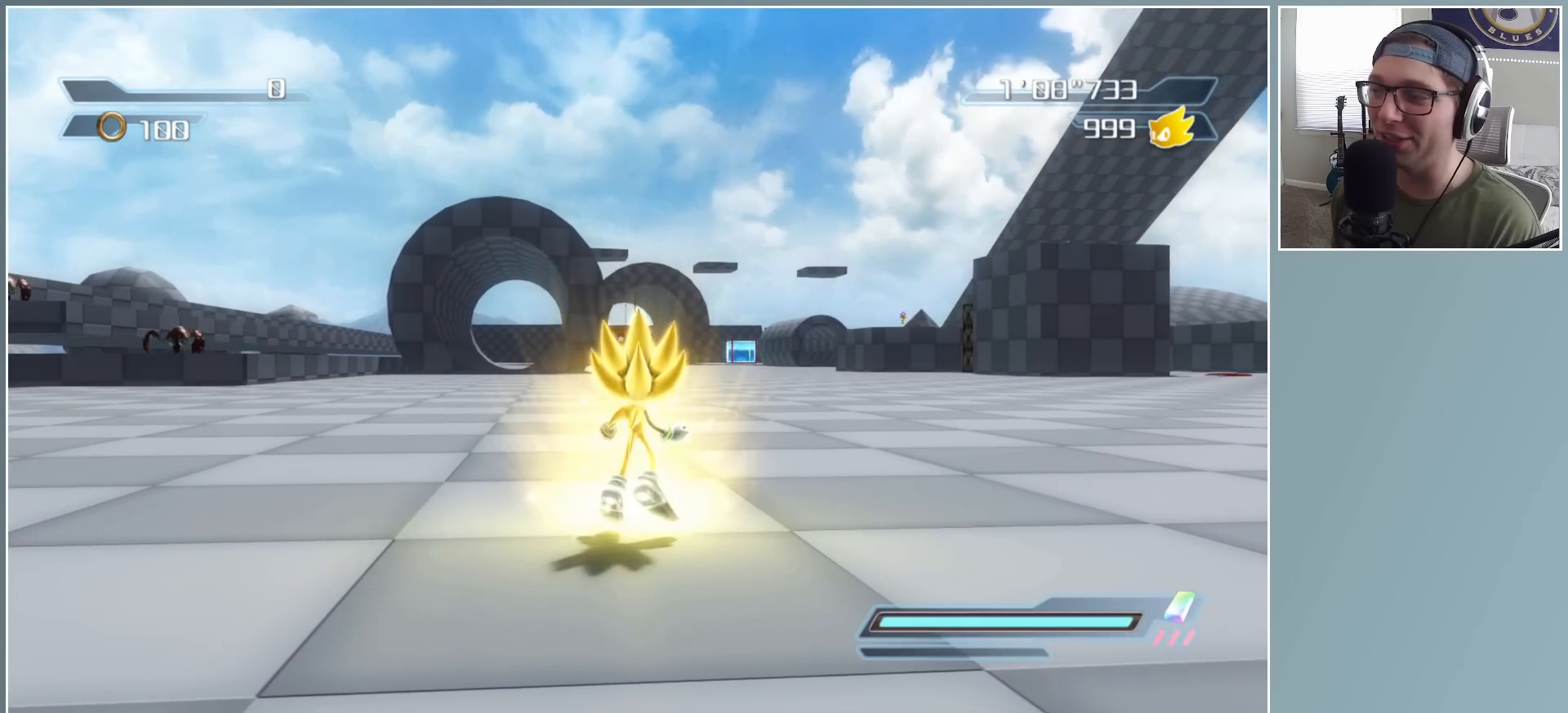
{"buttons": [], "left_stick": "right", "right_stick": "left", "events": [[33, "right_stick", "left"]]}
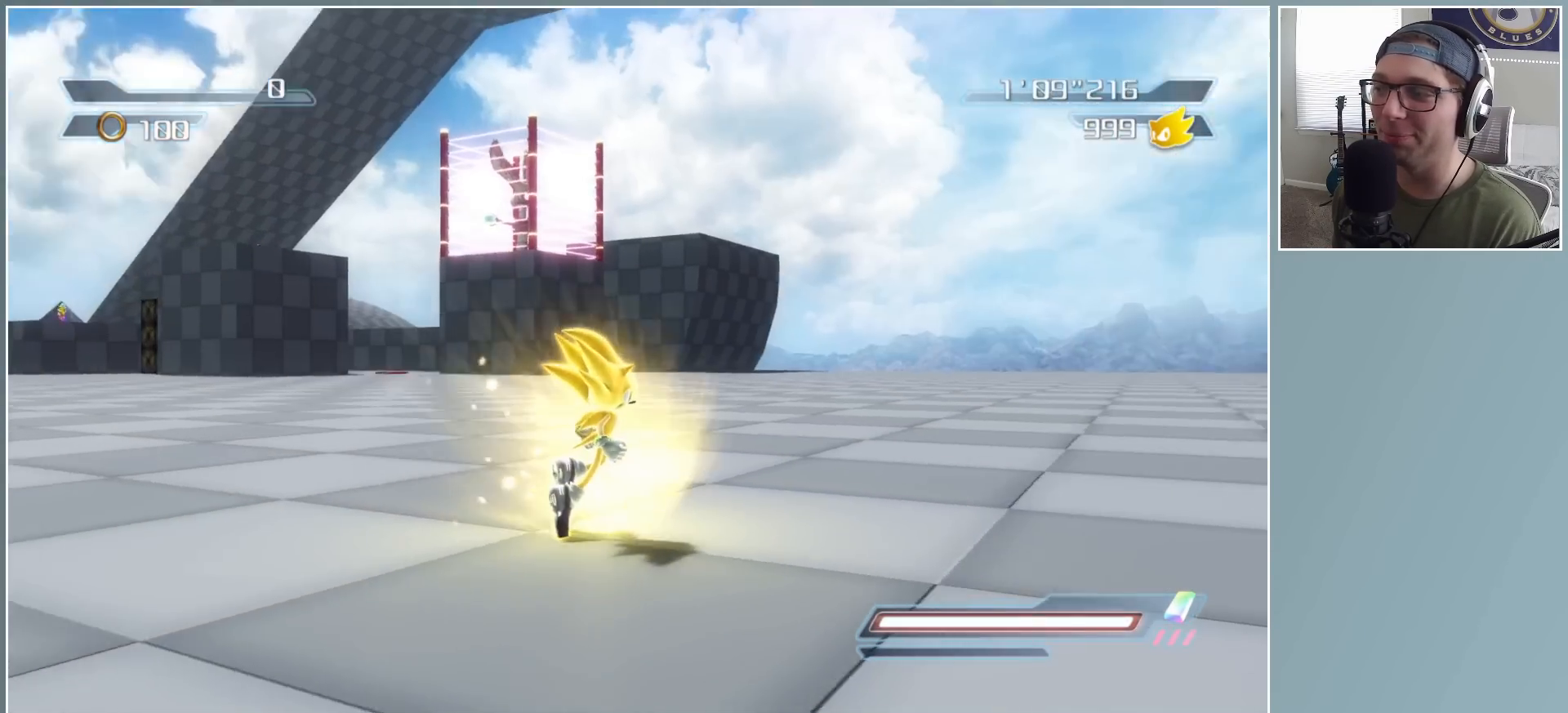
{"buttons": [], "left_stick": "up", "right_stick": "center", "events": [[200, "left_stick", "up-right"], [483, "left_stick", "up"], [483, "right_stick", "center"]]}
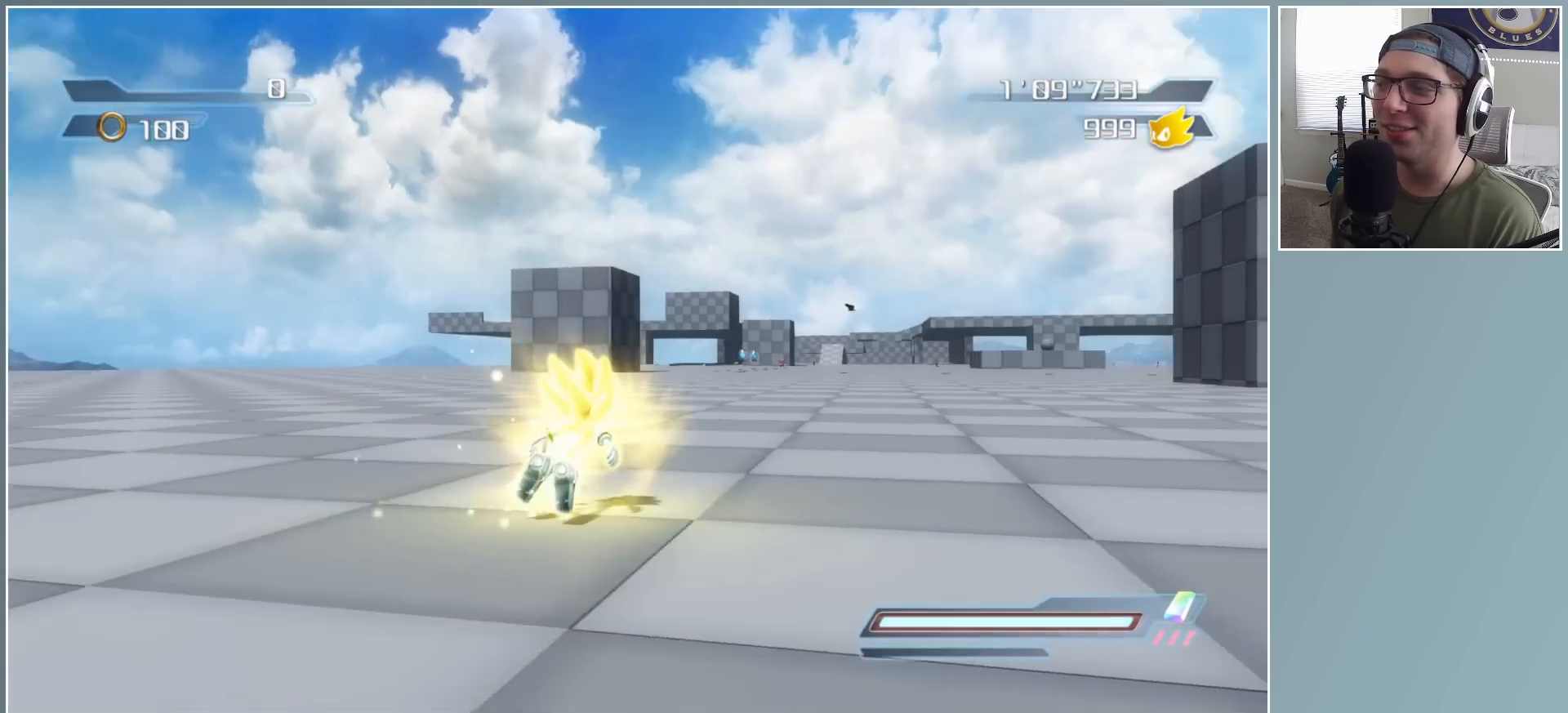
{"buttons": [], "left_stick": "up", "right_stick": "center", "events": []}
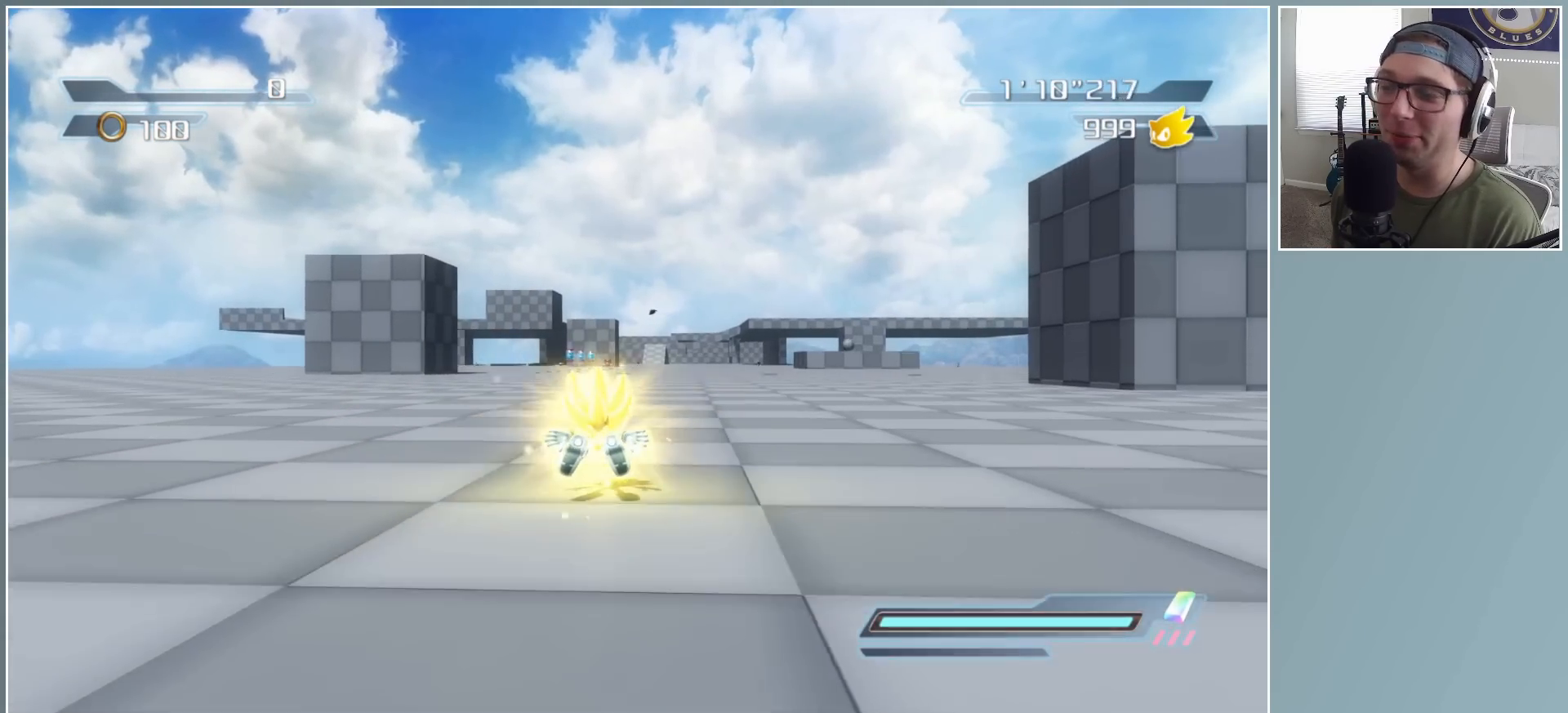
{"buttons": [], "left_stick": "up-right", "right_stick": "center", "events": [[383, "left_stick", "up-right"]]}
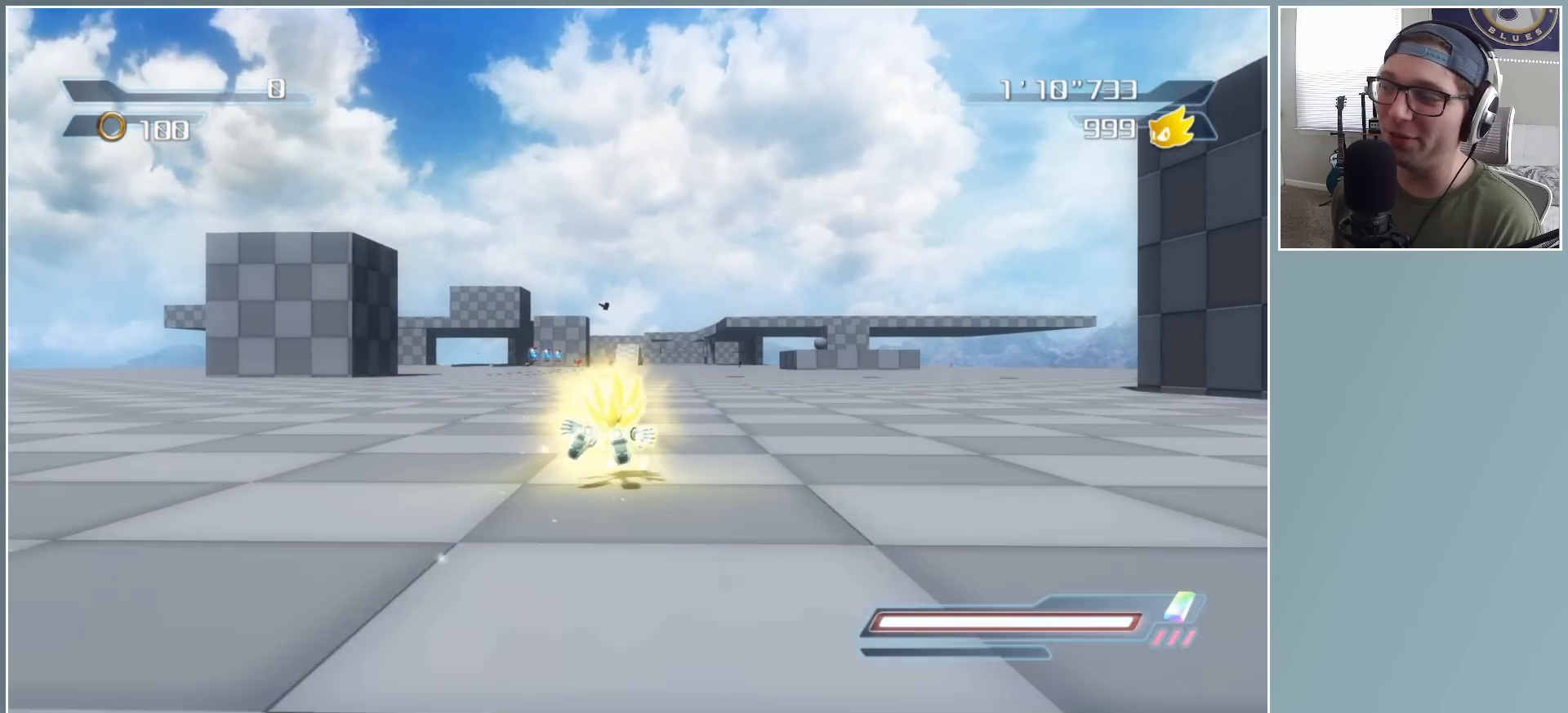
{"buttons": [], "left_stick": "up", "right_stick": "right", "events": [[33, "left_stick", "up"], [283, "right_stick", "right"]]}
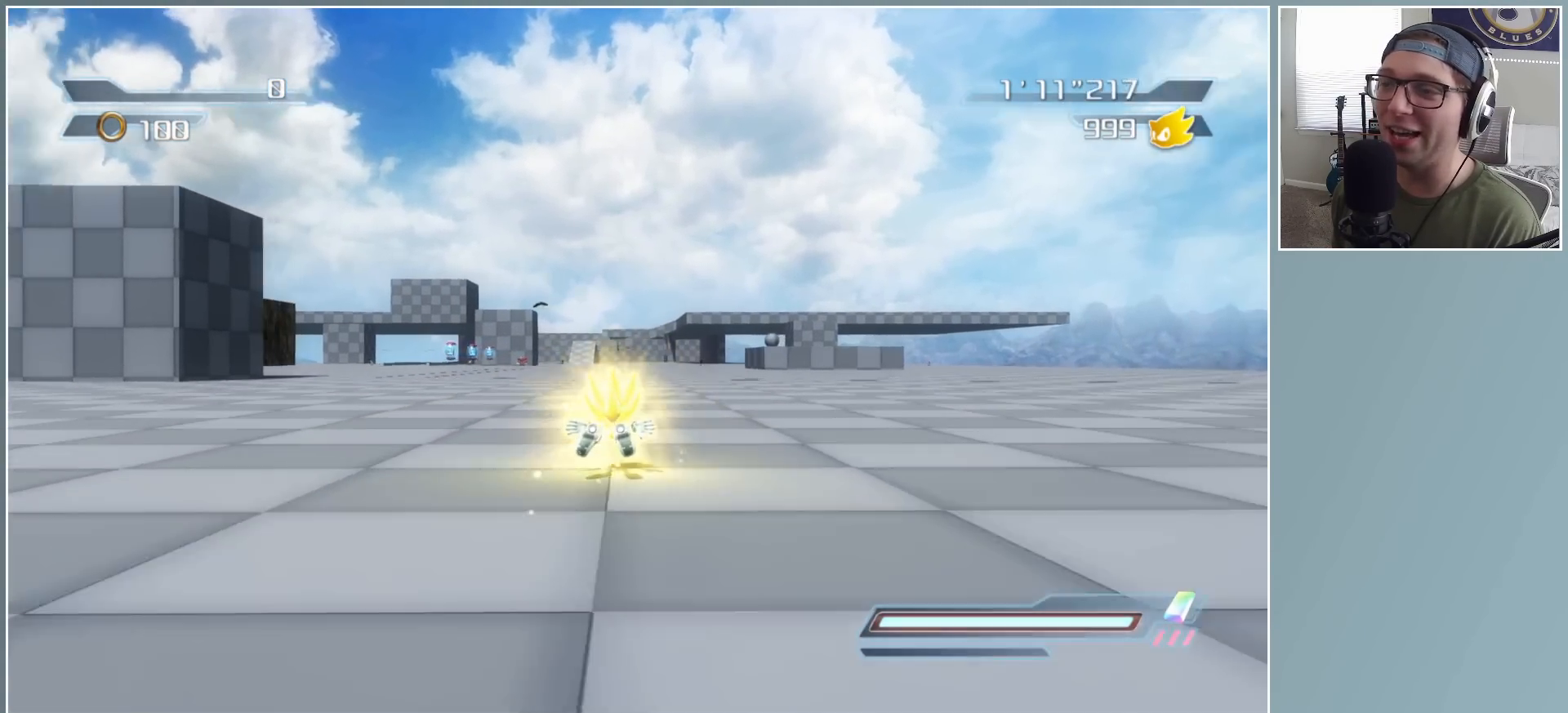
{"buttons": [], "left_stick": "left", "right_stick": "right", "events": [[67, "left_stick", "up-left"], [233, "left_stick", "left"]]}
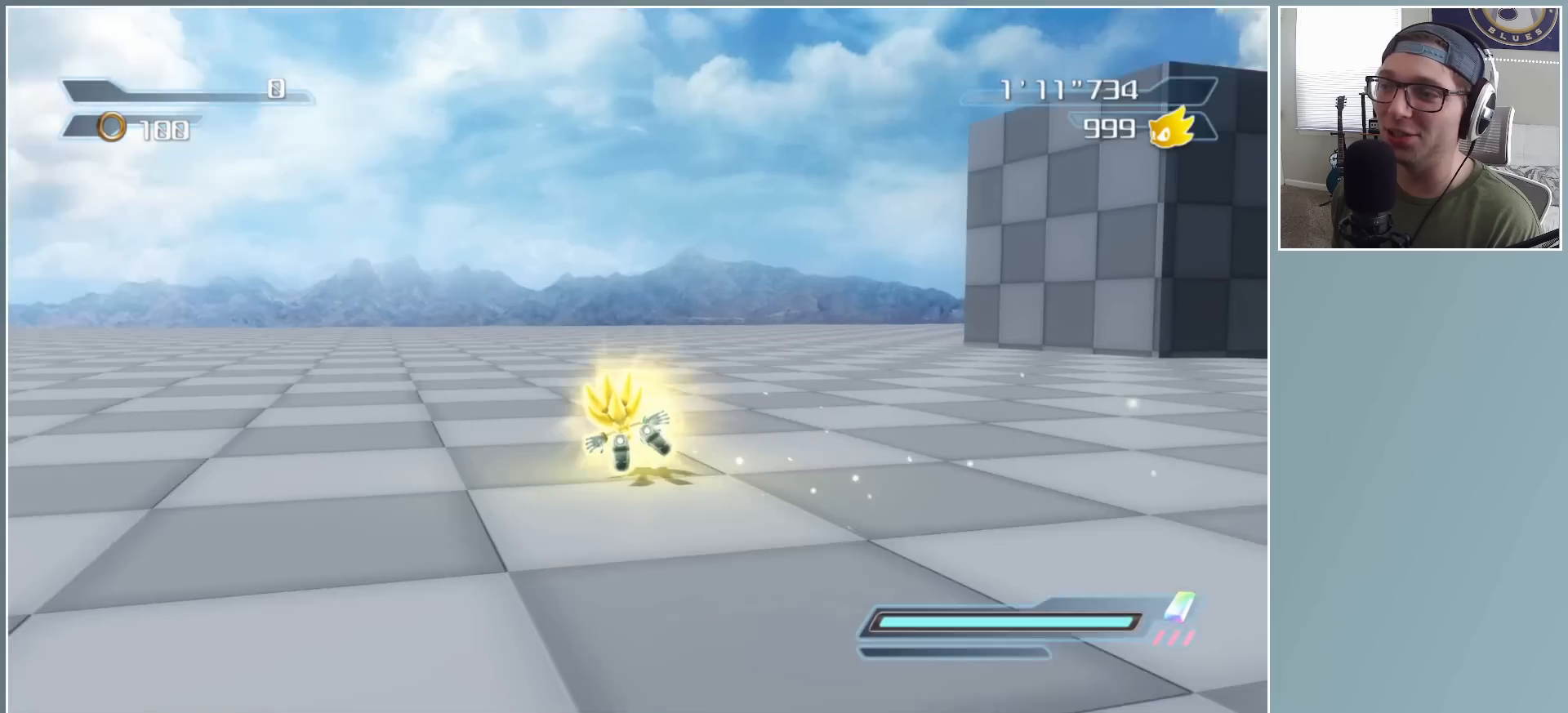
{"buttons": [], "left_stick": "left", "right_stick": "center", "events": [[250, "right_stick", "center"]]}
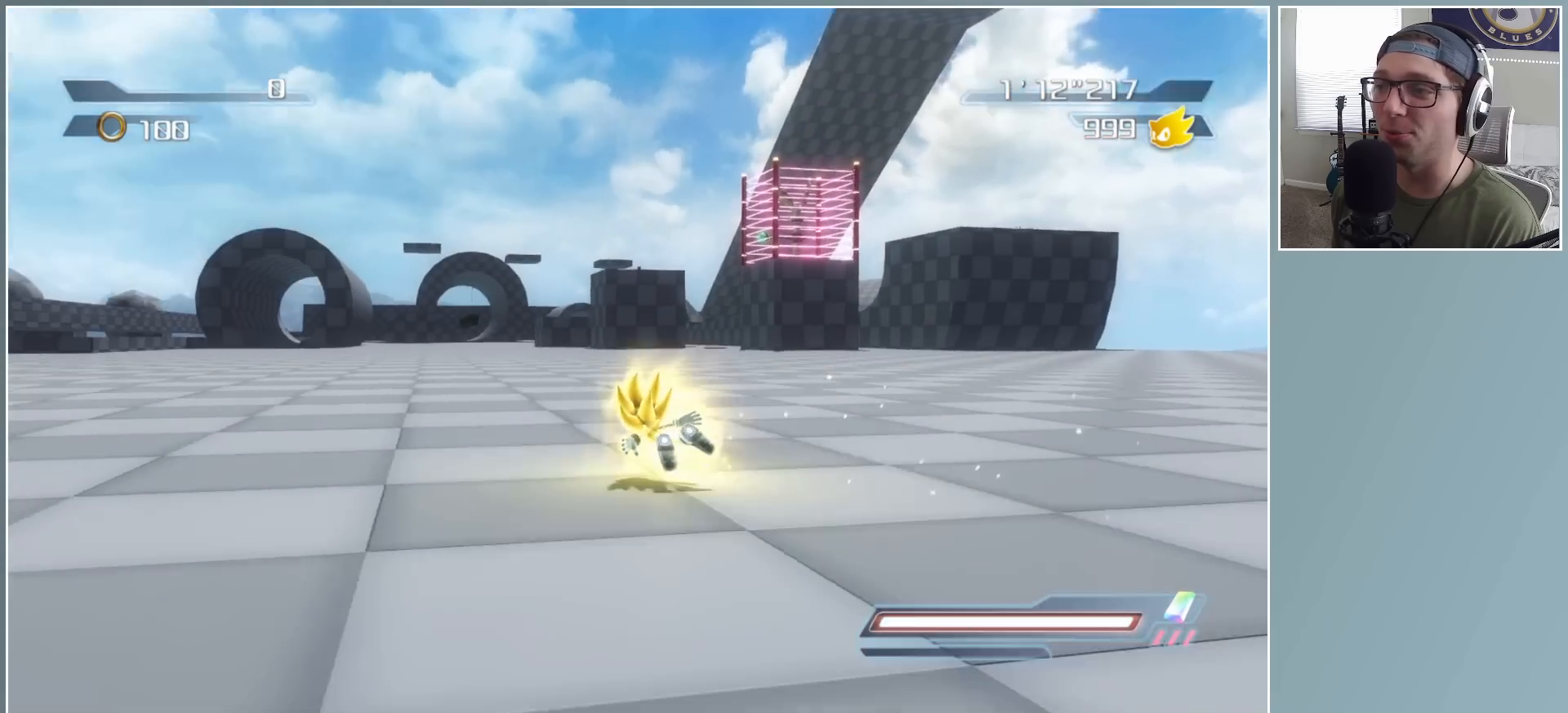
{"buttons": [], "left_stick": "center", "right_stick": "center", "events": [[33, "left_stick", "center"]]}
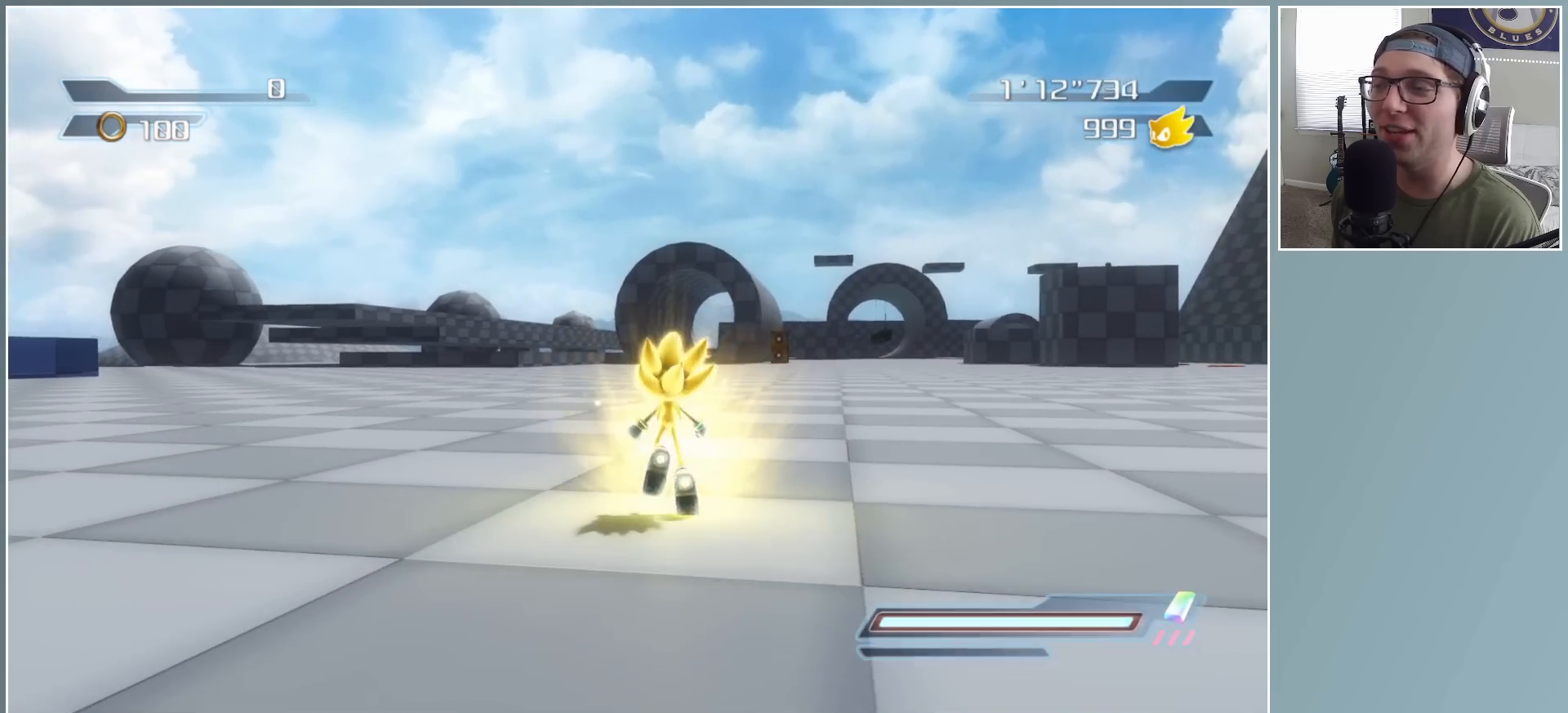
{"buttons": [], "left_stick": "up", "right_stick": "center", "events": [[117, "left_stick", "up"], [367, "left_stick", "up-right"], [500, "left_stick", "up"]]}
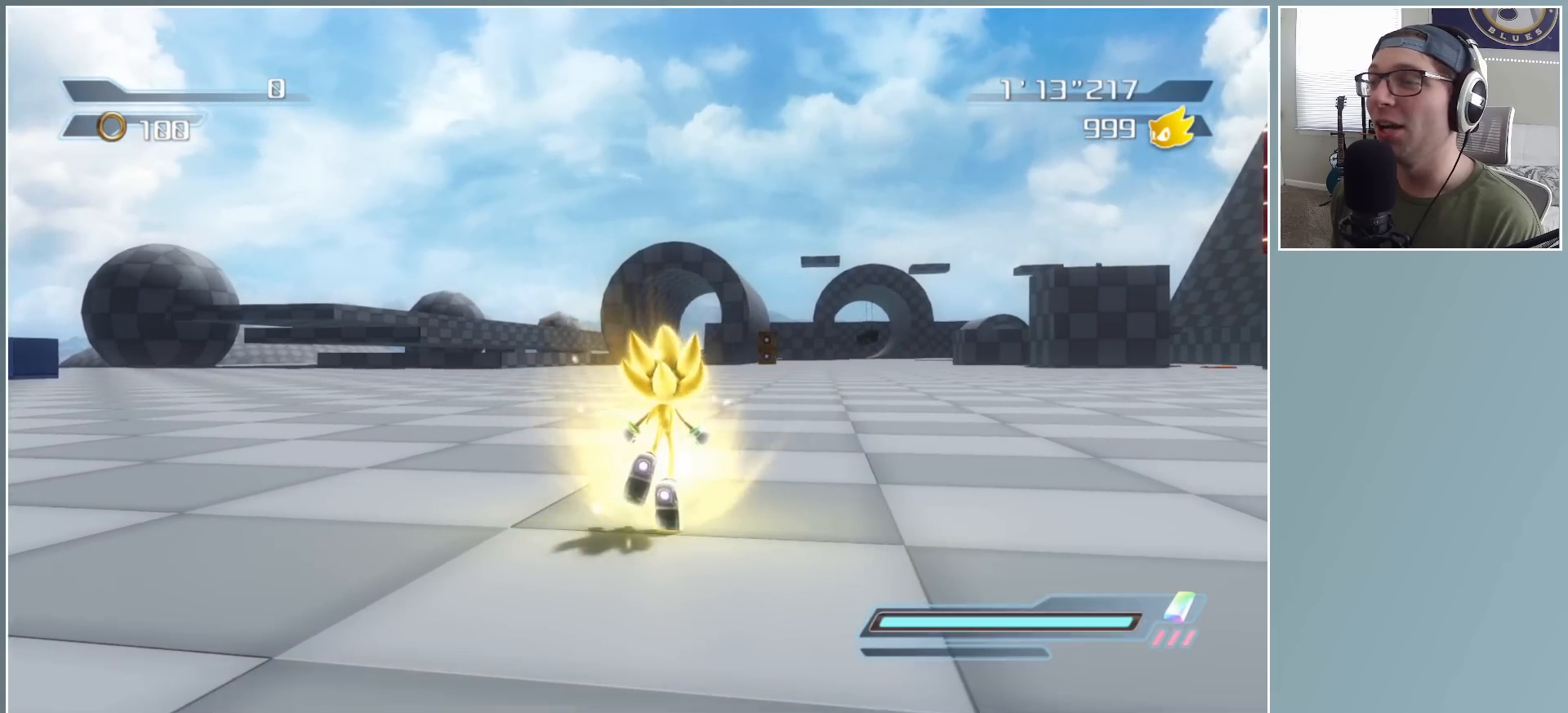
{"buttons": ["A"], "left_stick": "up", "right_stick": "center", "events": [[183, "A", "down"]]}
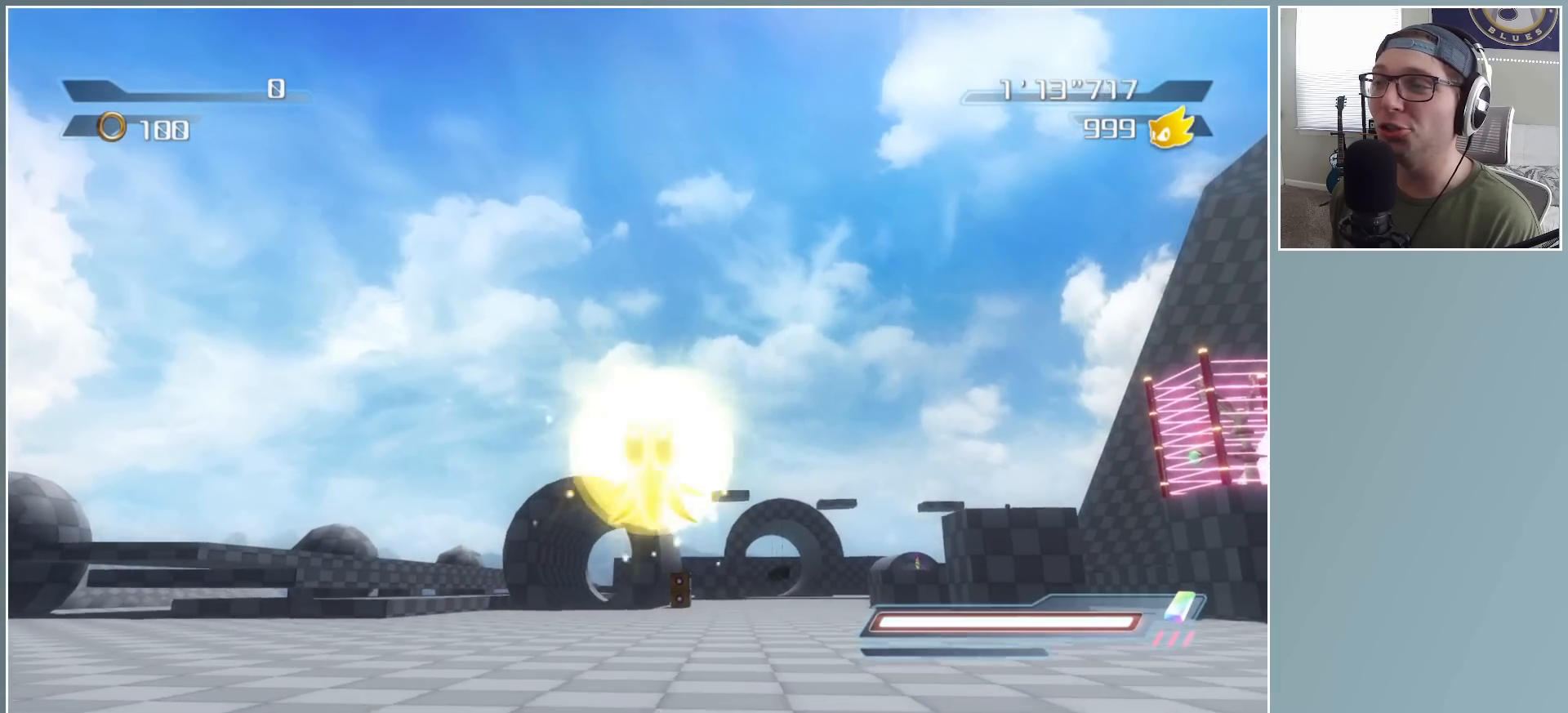
{"buttons": ["R2"], "left_stick": "up", "right_stick": "center", "events": [[383, "A", "up"], [450, "R2", "down"]]}
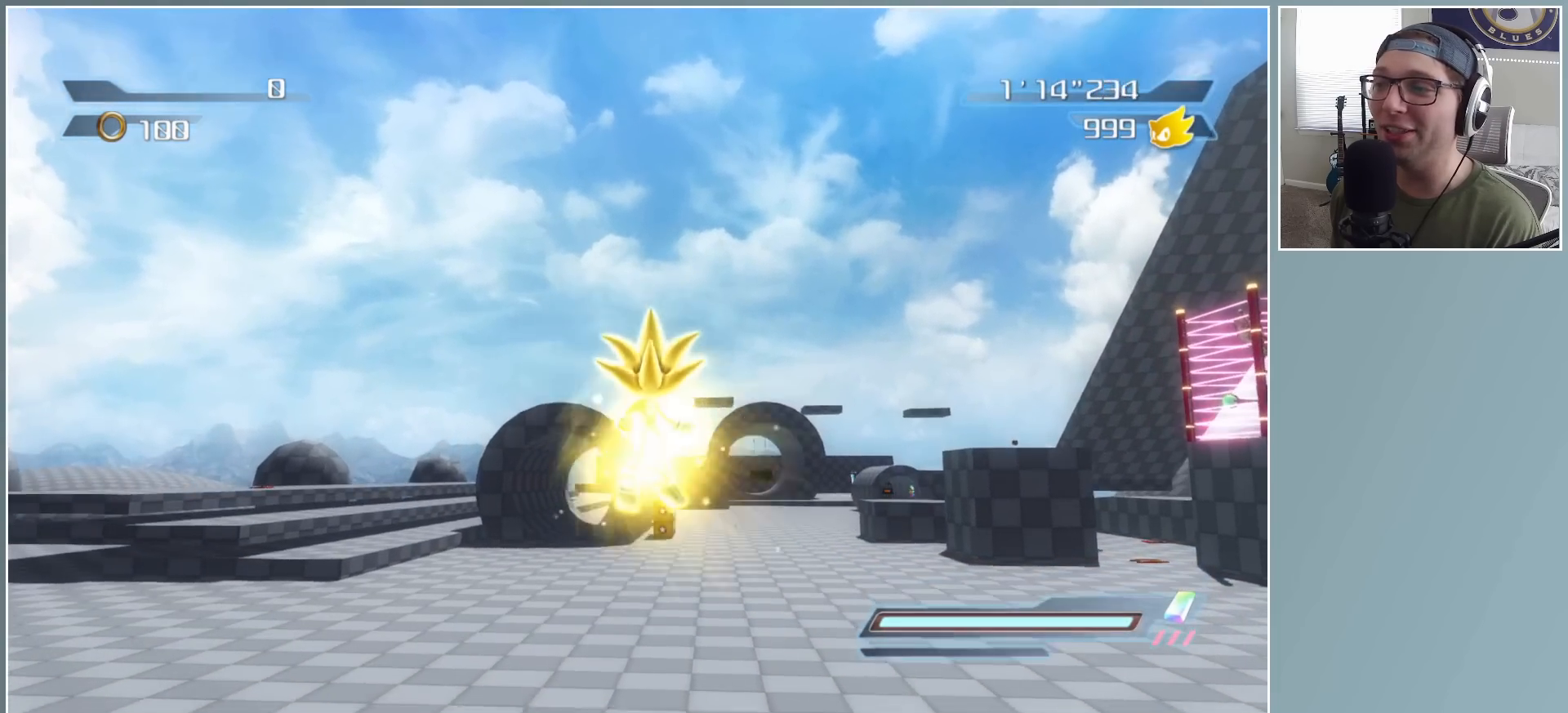
{"buttons": ["R2"], "left_stick": "up", "right_stick": "center", "events": []}
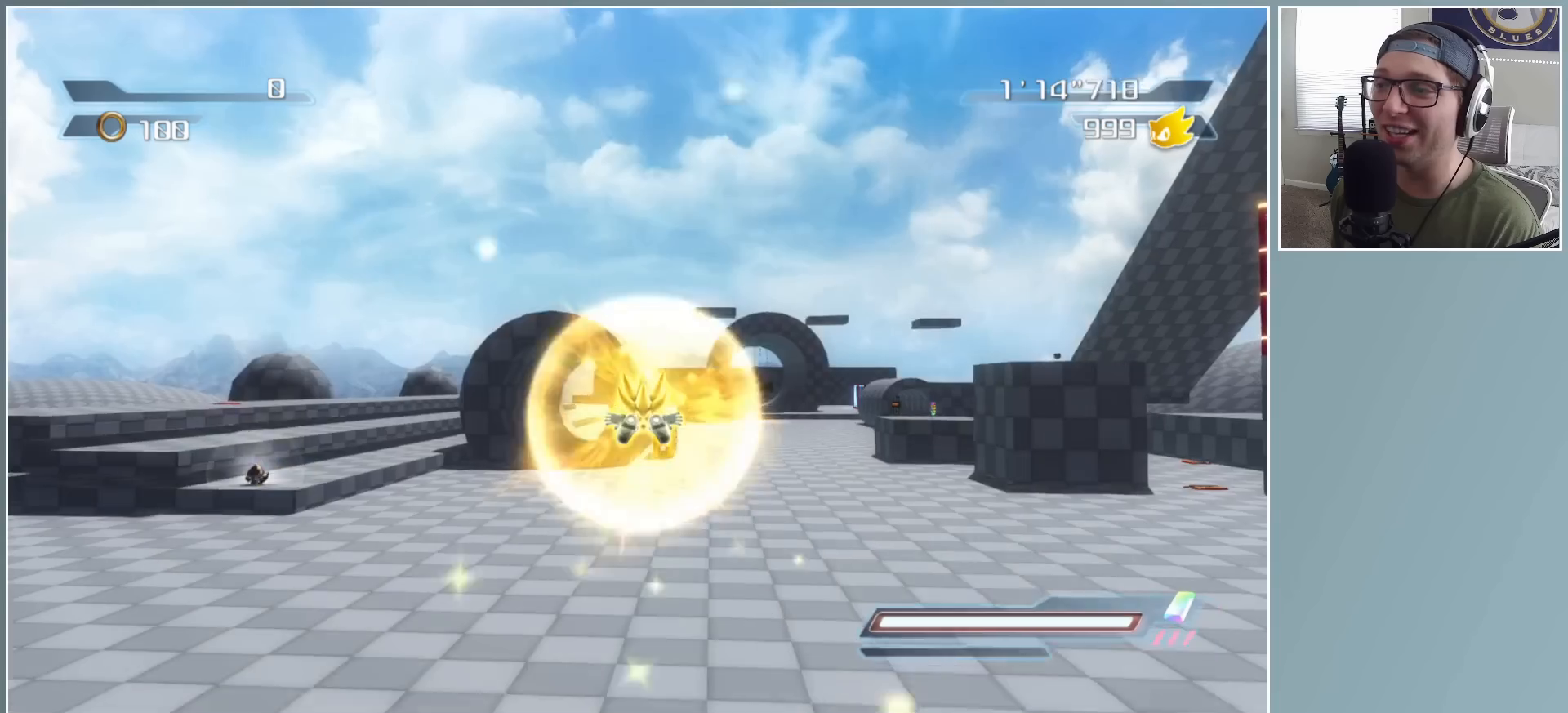
{"buttons": ["R2"], "left_stick": "up", "right_stick": "center", "events": []}
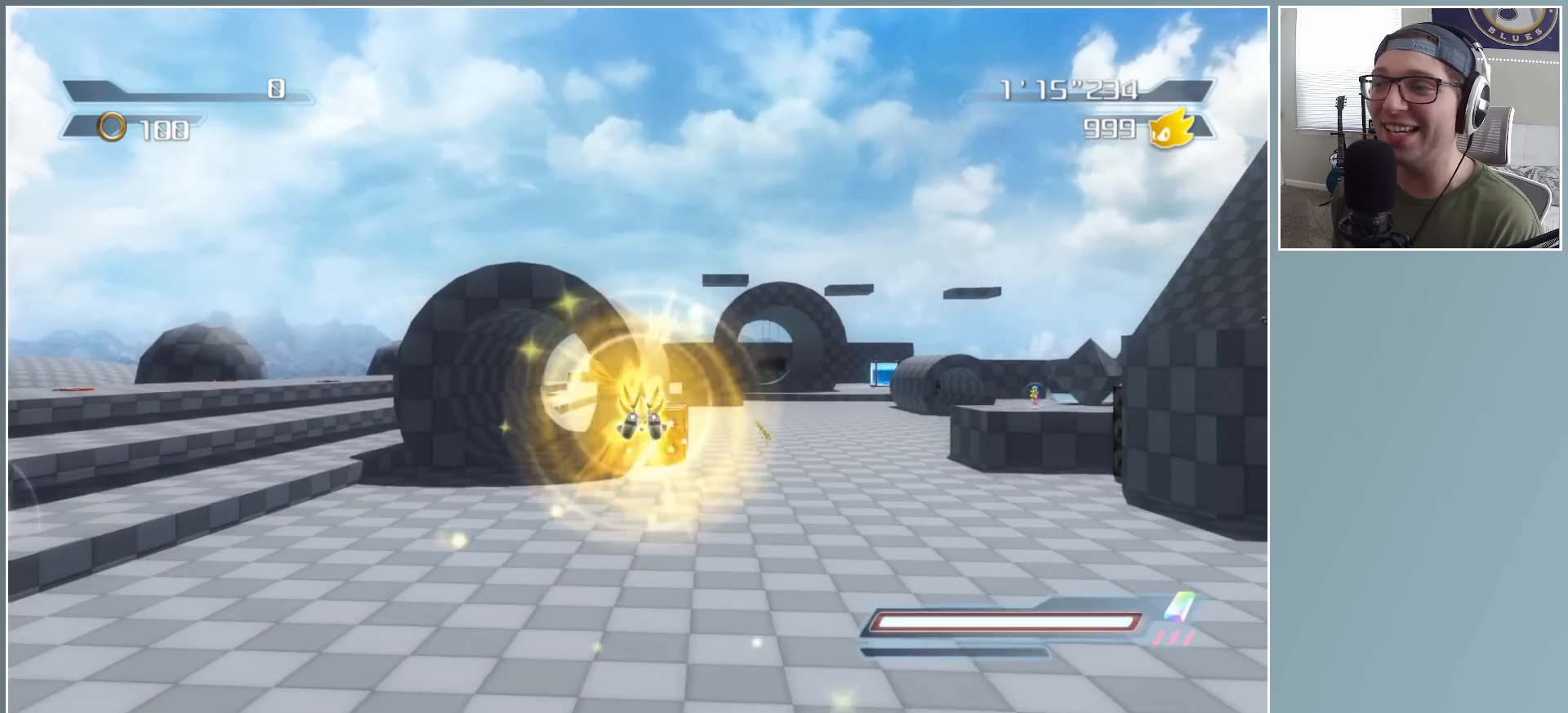
{"buttons": [], "left_stick": "center", "right_stick": "right", "events": [[167, "left_stick", "center"], [200, "R2", "up"], [400, "right_stick", "right"]]}
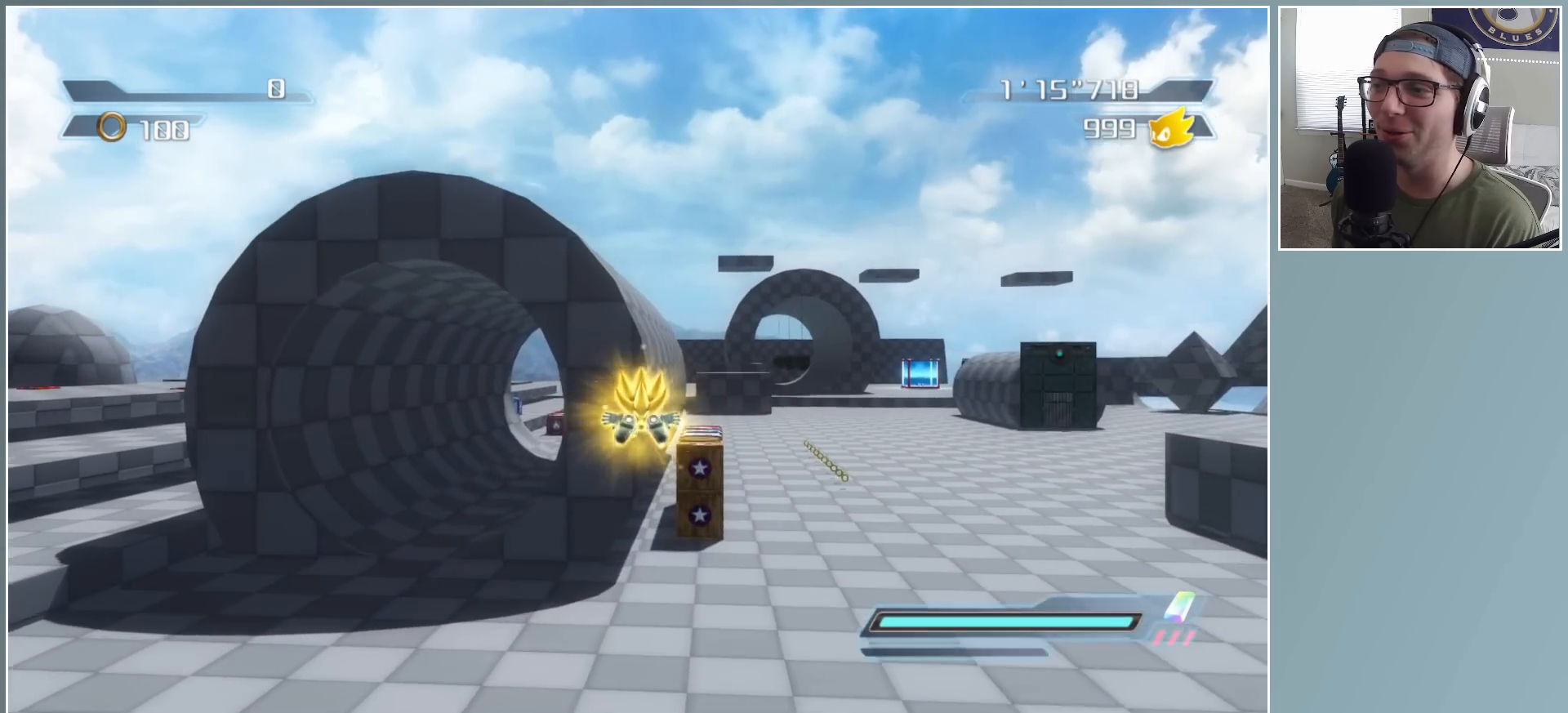
{"buttons": [], "left_stick": "left", "right_stick": "right", "events": [[250, "left_stick", "left"]]}
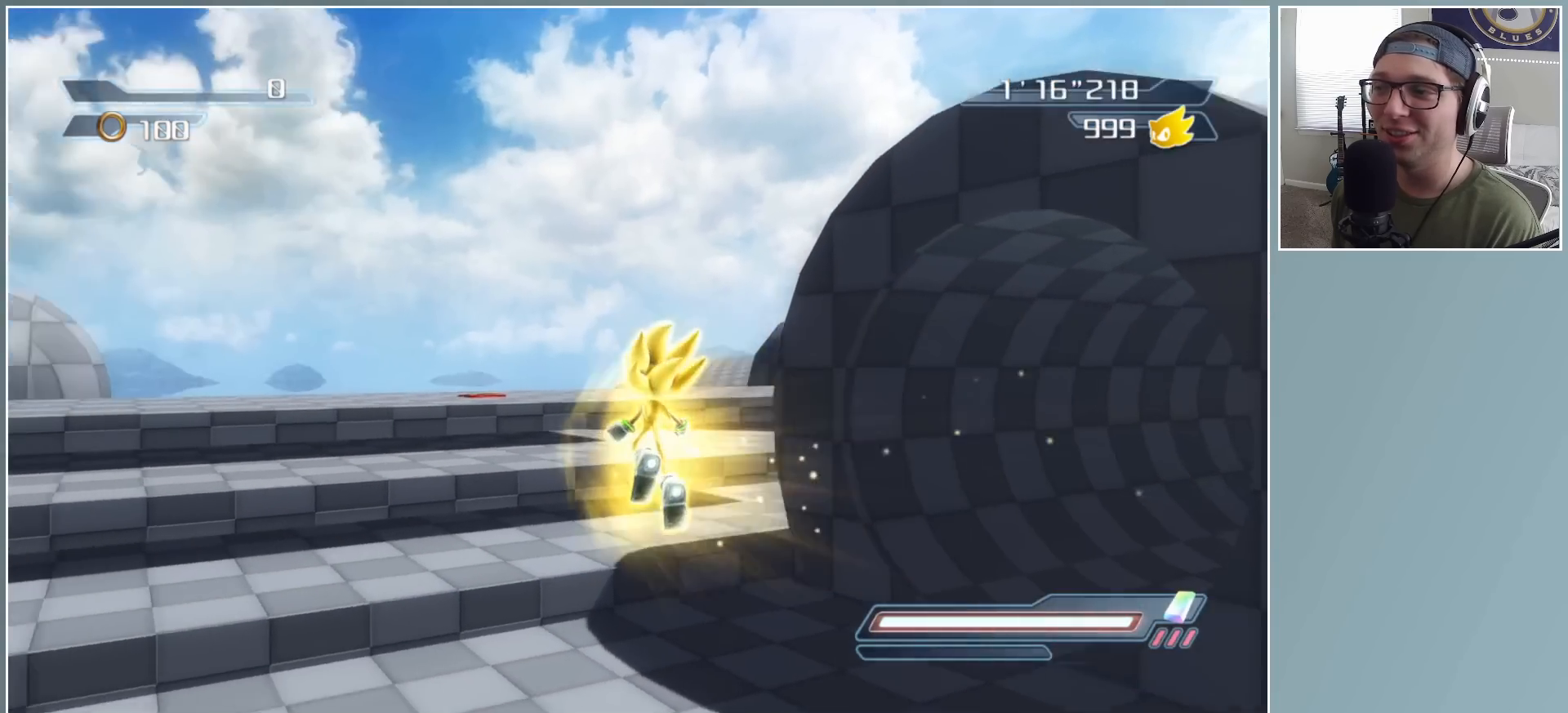
{"buttons": [], "left_stick": "up-left", "right_stick": "center", "events": [[83, "left_stick", "up-left"], [233, "right_stick", "center"]]}
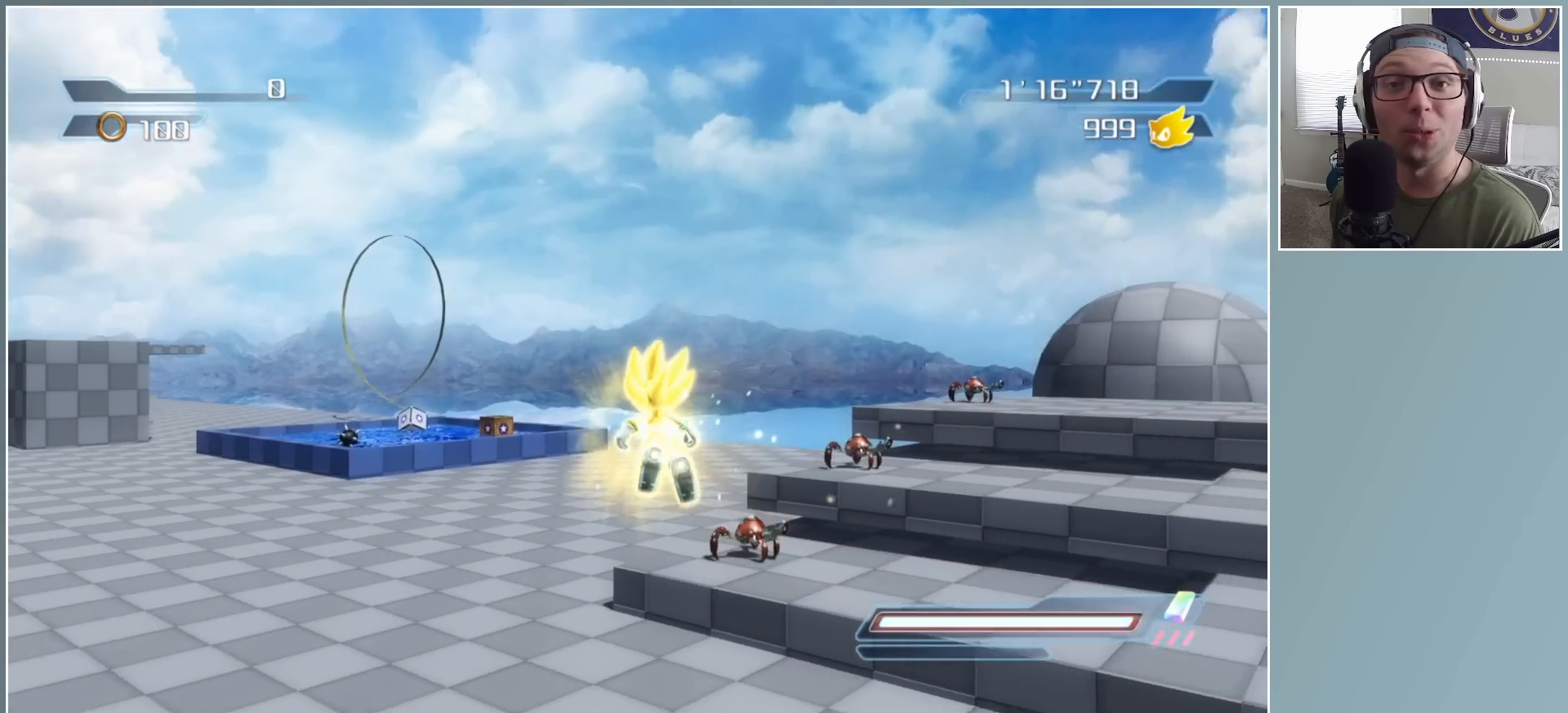
{"buttons": [], "left_stick": "up", "right_stick": "center", "events": [[150, "left_stick", "up"]]}
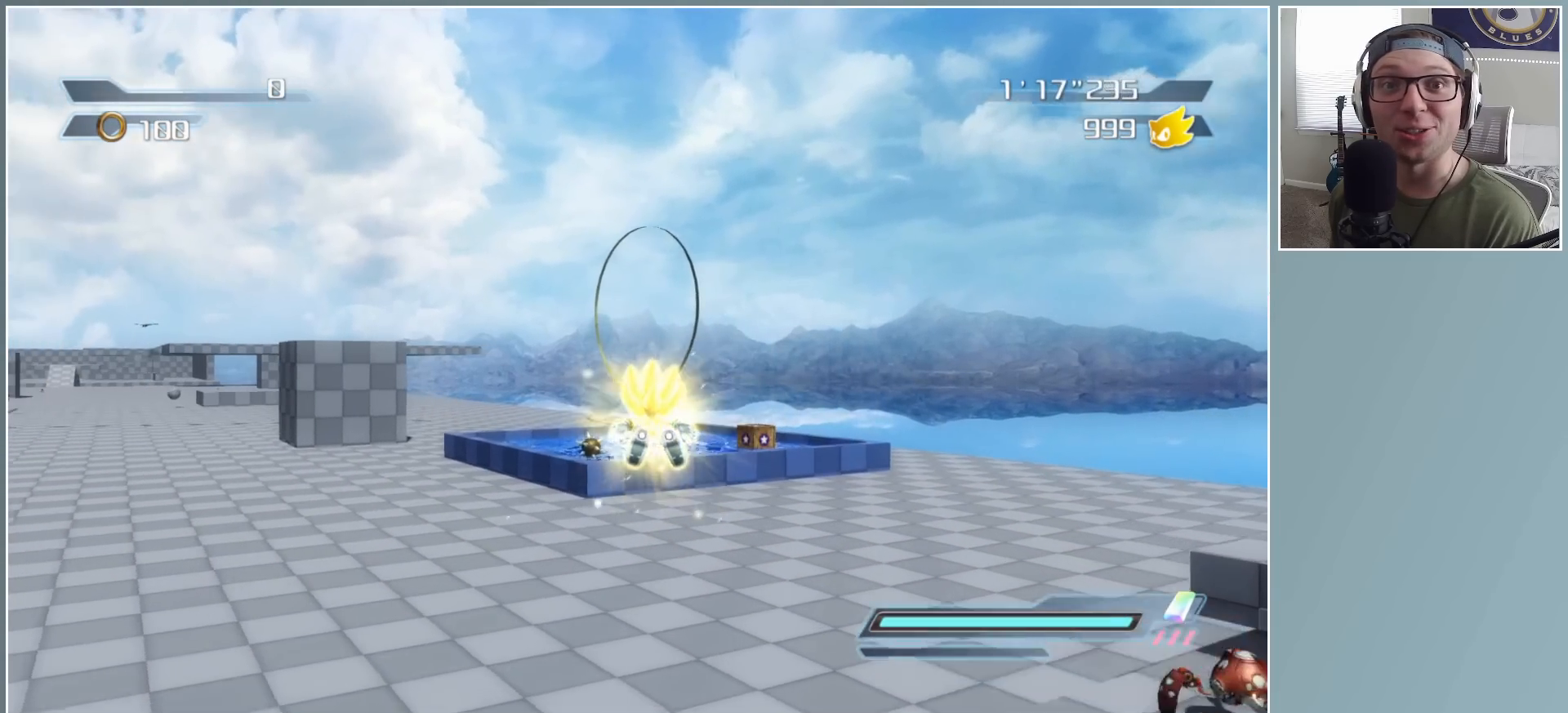
{"buttons": [], "left_stick": "up", "right_stick": "center", "events": [[283, "left_stick", "up-left"], [417, "left_stick", "up"]]}